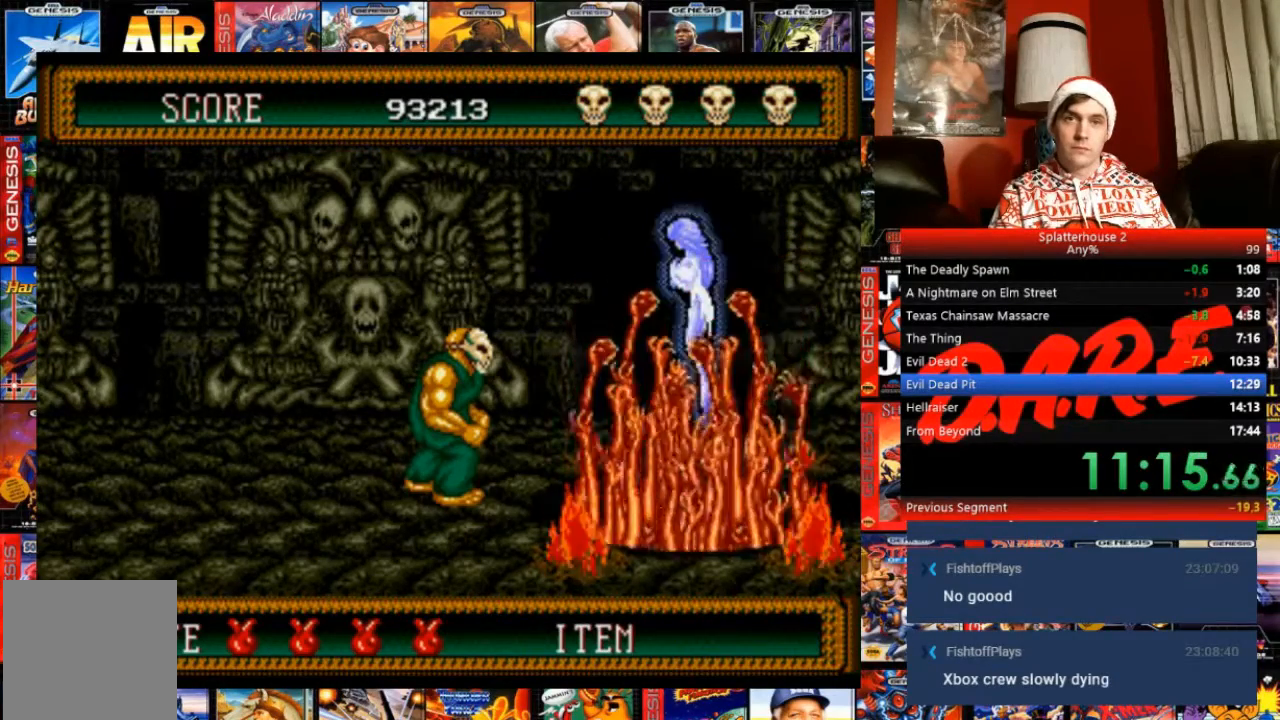
Gameplay with a controller (Xbox layout); each line is a JSON object with the inputs held at the frame after it. "events" lists button and stick changes between this image and that frame as [ms after this image, input, new state], when the widget could be followed in between. Not read: L3 R3 left_stick right_stick.
{"buttons": [], "events": [[67, "B", "down"], [67, "DPAD_LEFT", "down"], [501, "B", "up"], [501, "DPAD_LEFT", "up"]]}
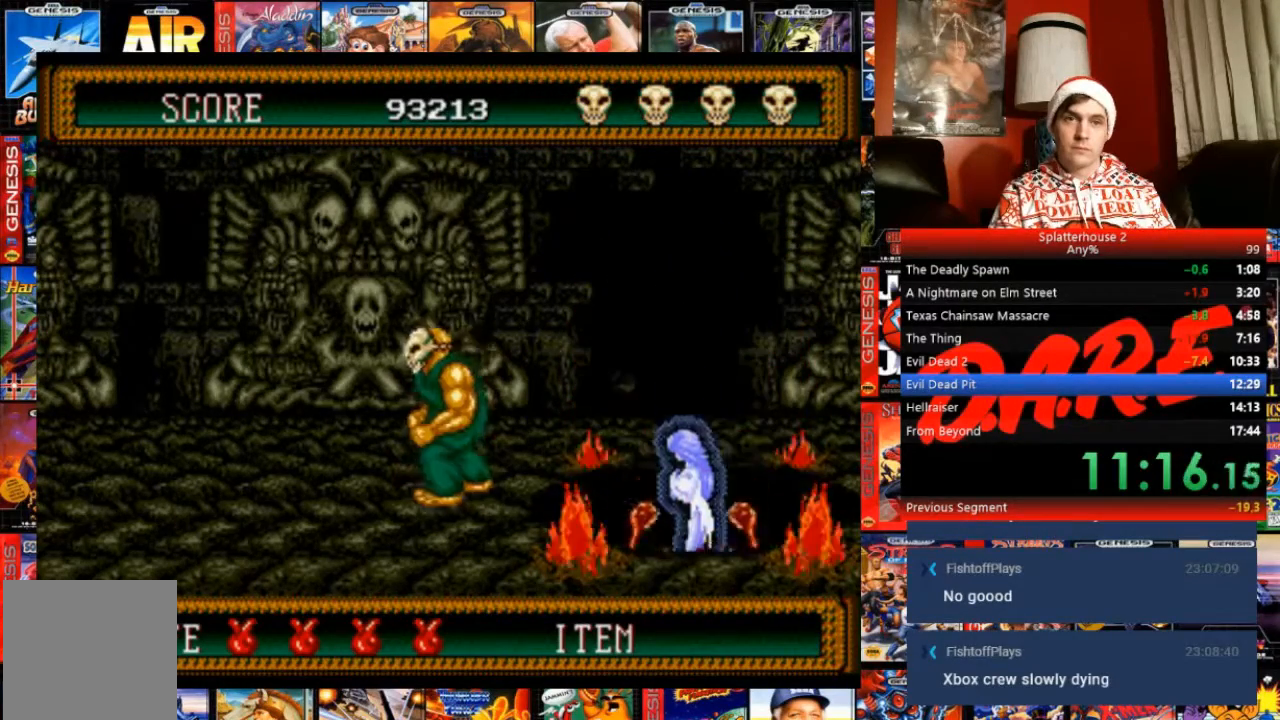
{"buttons": ["B", "DPAD_LEFT"], "events": [[233, "B", "down"], [233, "DPAD_LEFT", "down"]]}
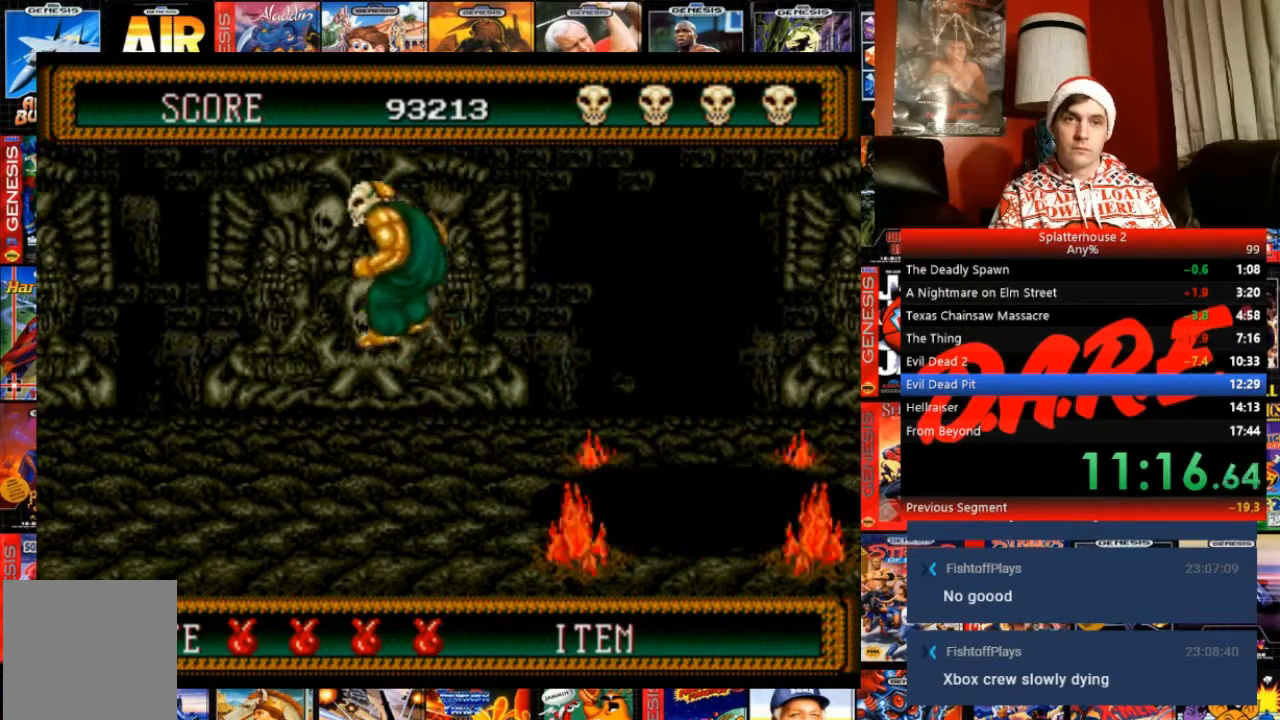
{"buttons": ["B", "DPAD_DOWN", "DPAD_LEFT"], "events": [[167, "DPAD_DOWN", "down"]]}
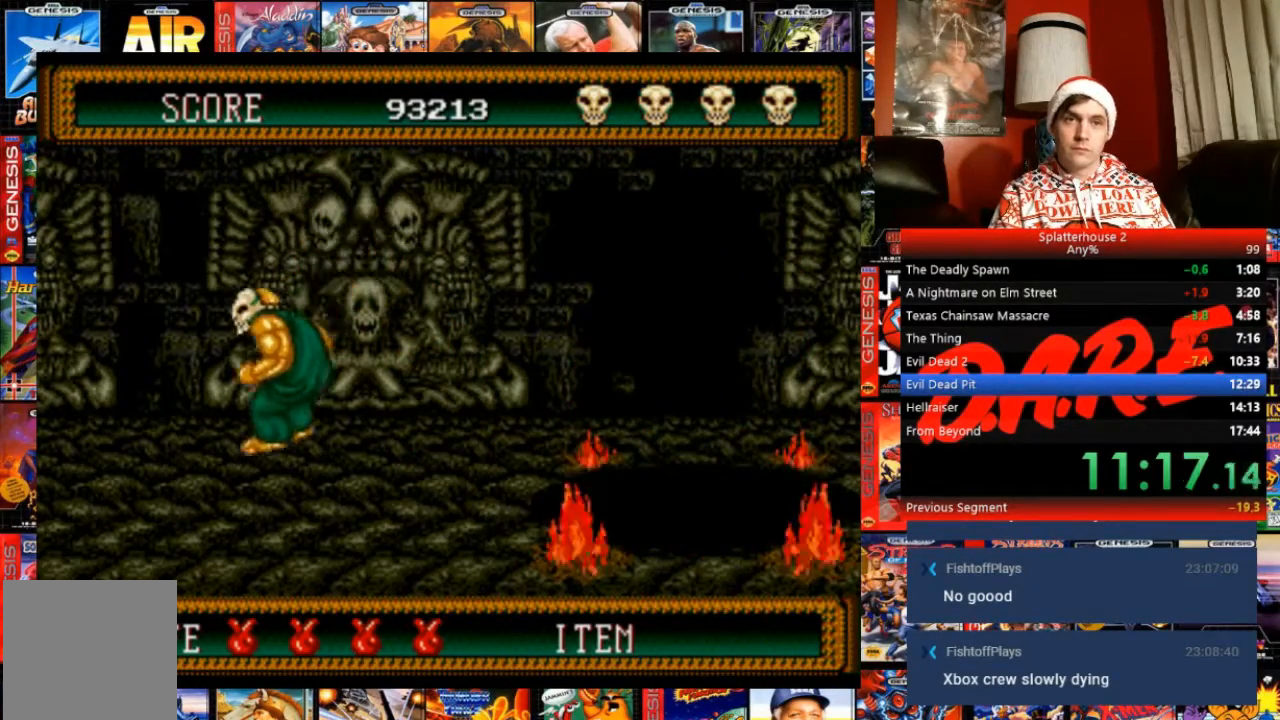
{"buttons": ["DPAD_LEFT"], "events": [[67, "A", "down"], [133, "B", "up"], [133, "DPAD_DOWN", "up"], [233, "A", "up"]]}
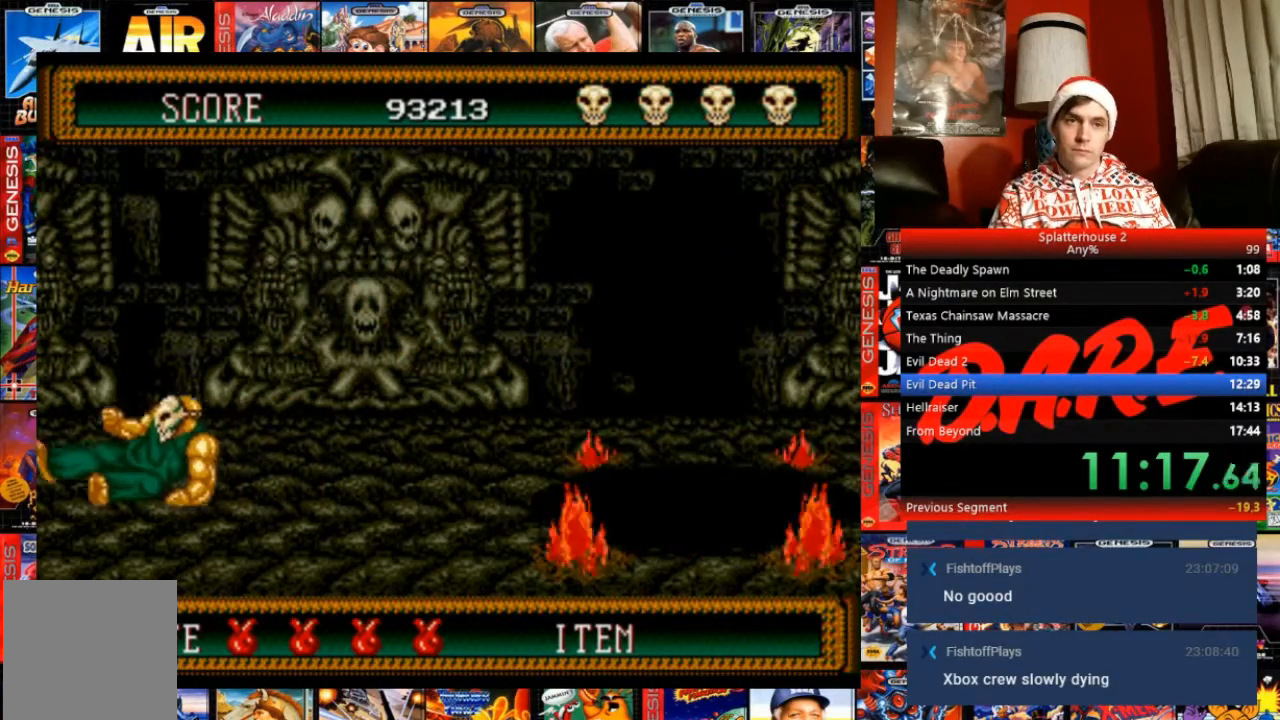
{"buttons": [], "events": [[401, "DPAD_LEFT", "up"]]}
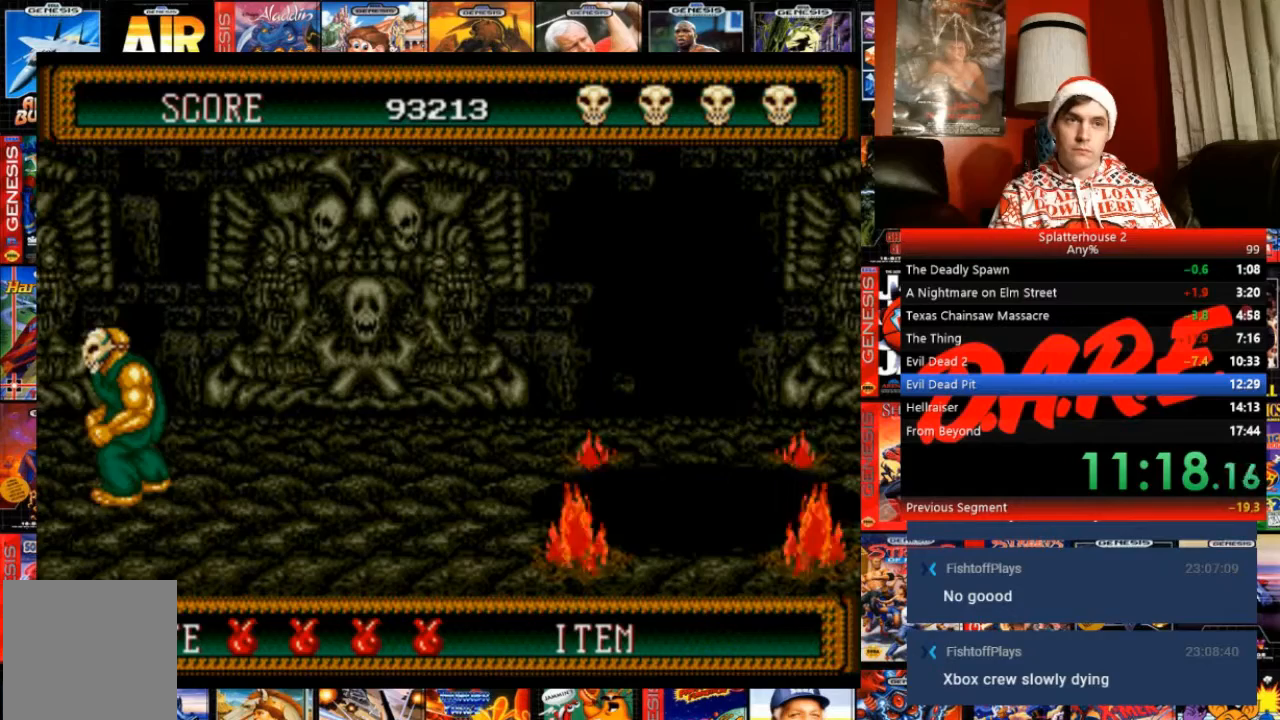
{"buttons": ["DPAD_DOWN"], "events": [[33, "DPAD_RIGHT", "down"], [100, "DPAD_RIGHT", "up"], [333, "DPAD_DOWN", "down"]]}
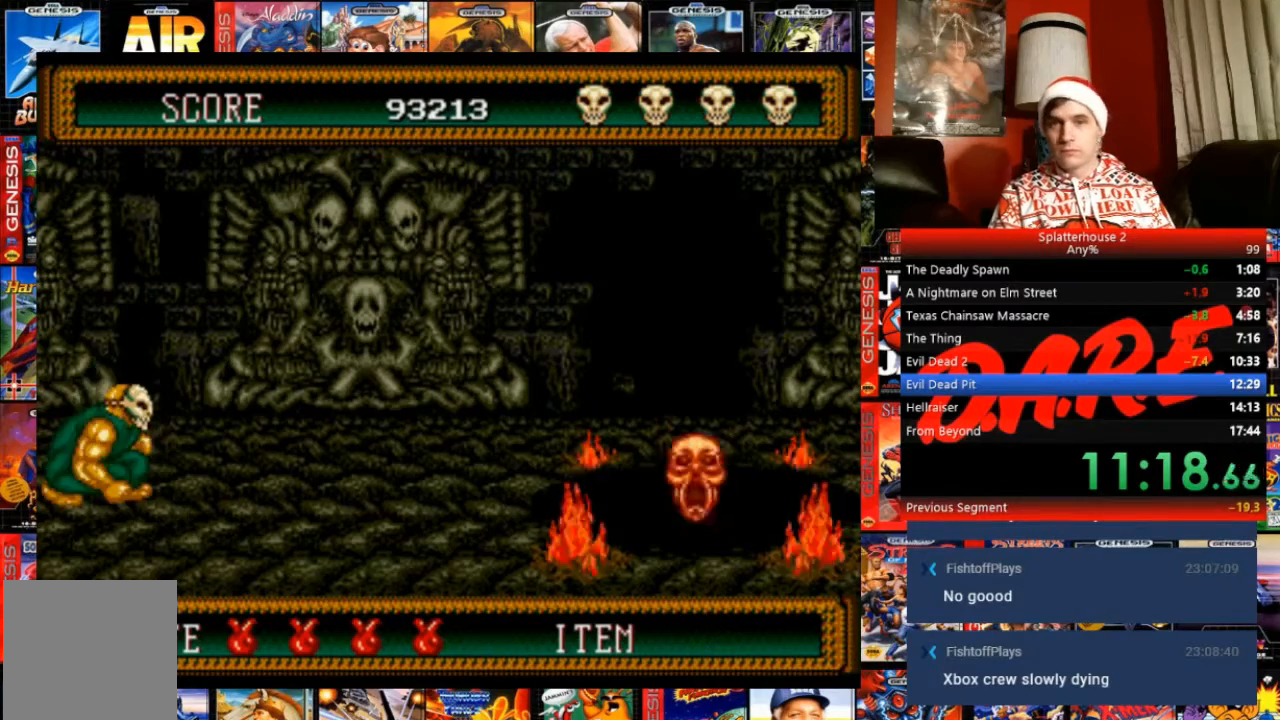
{"buttons": ["DPAD_DOWN"], "events": [[100, "A", "down"], [201, "A", "up"], [234, "A", "down"], [334, "A", "up"], [434, "A", "down"], [501, "A", "up"]]}
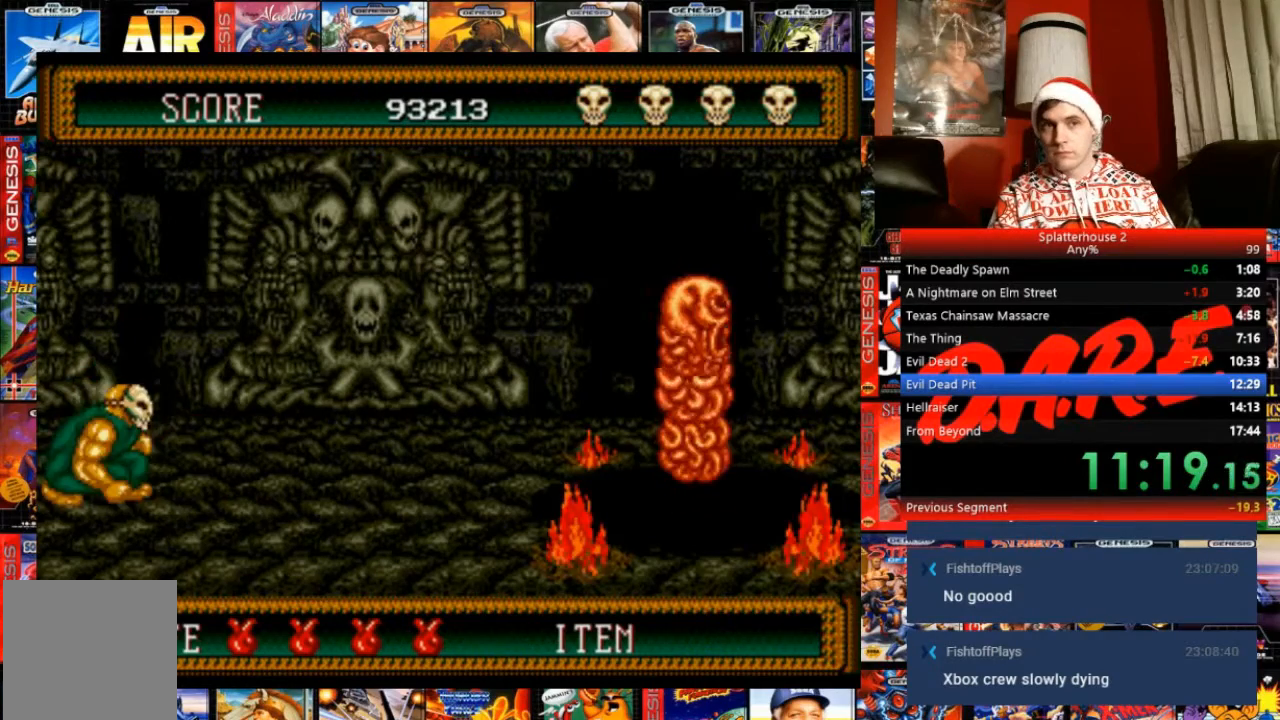
{"buttons": ["DPAD_DOWN"], "events": [[100, "A", "down"], [133, "A", "up"], [267, "A", "down"], [300, "A", "up"]]}
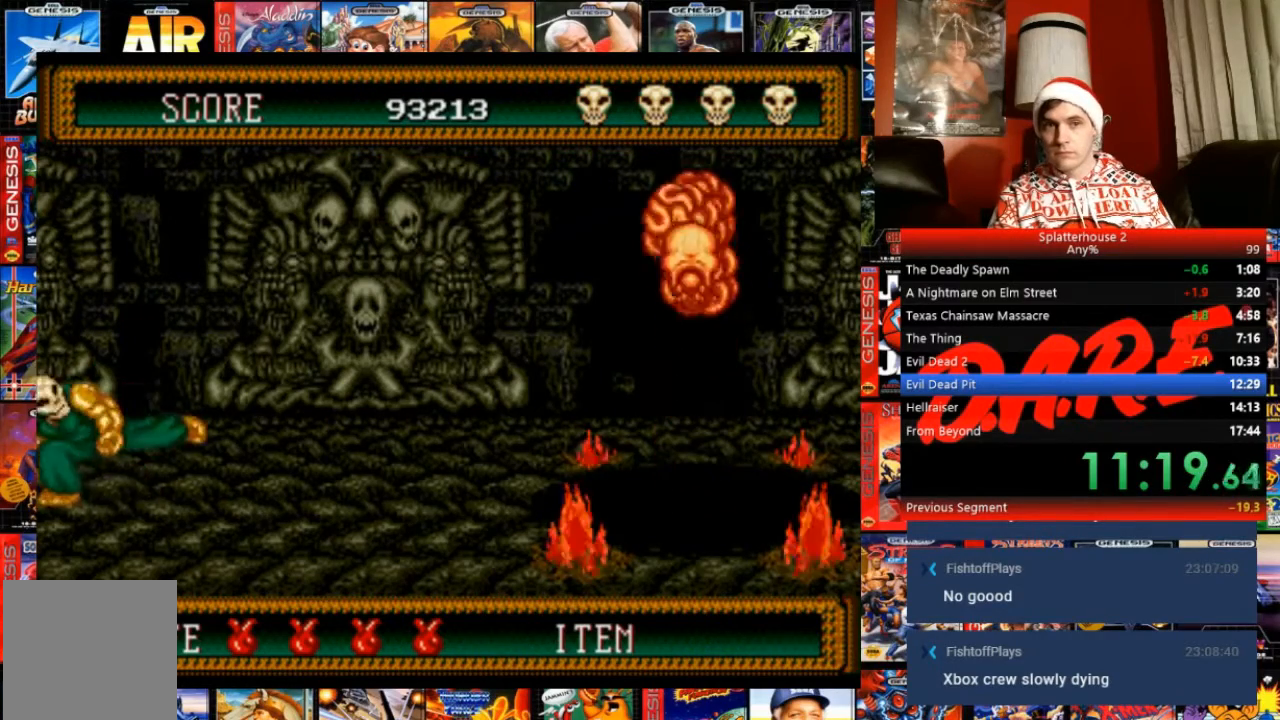
{"buttons": ["A", "DPAD_DOWN"], "events": [[334, "A", "down"], [434, "A", "up"], [501, "A", "down"]]}